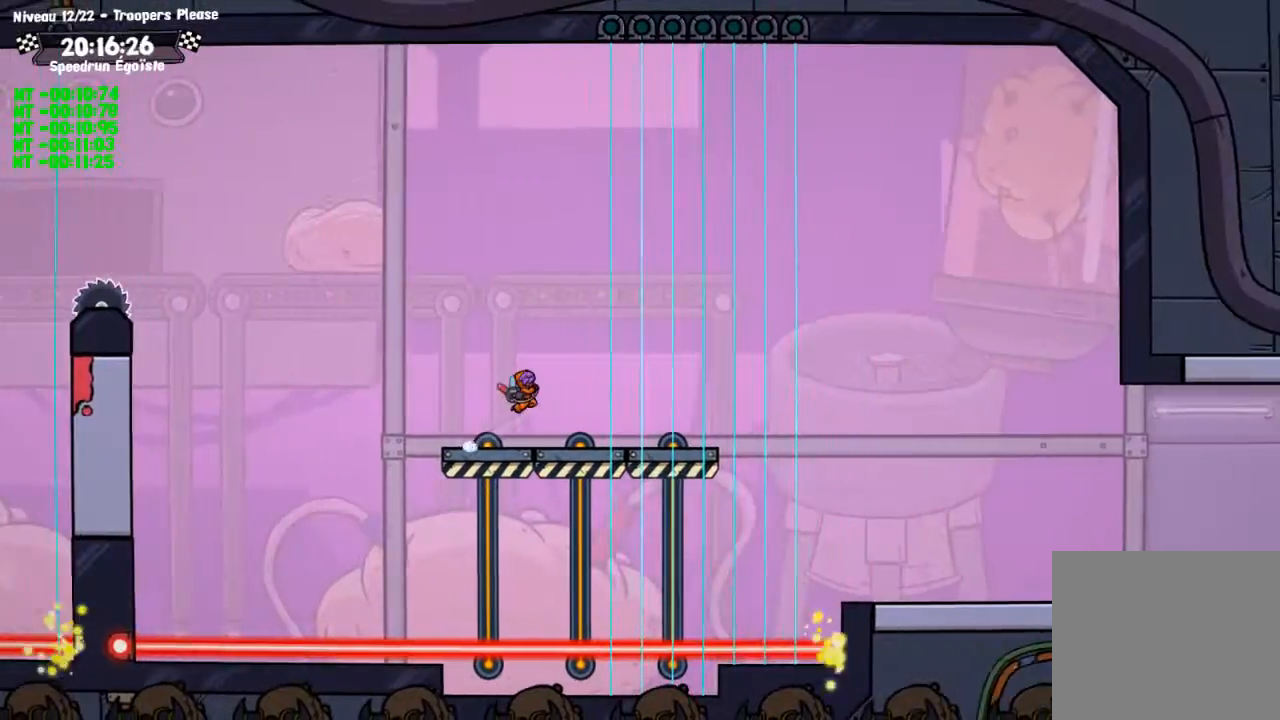
Gameplay with a controller (PlayStation layout); each line is a JSON object with the inputs held at the frame after it. "events" lists button and stick changes between this image and that frame as [ms after this image, input, new state], when the widget could be followed in between. Not read: R3.
{"buttons": [], "left_stick": "center", "right_stick": "center", "events": [[334, "CROSS", "up"]]}
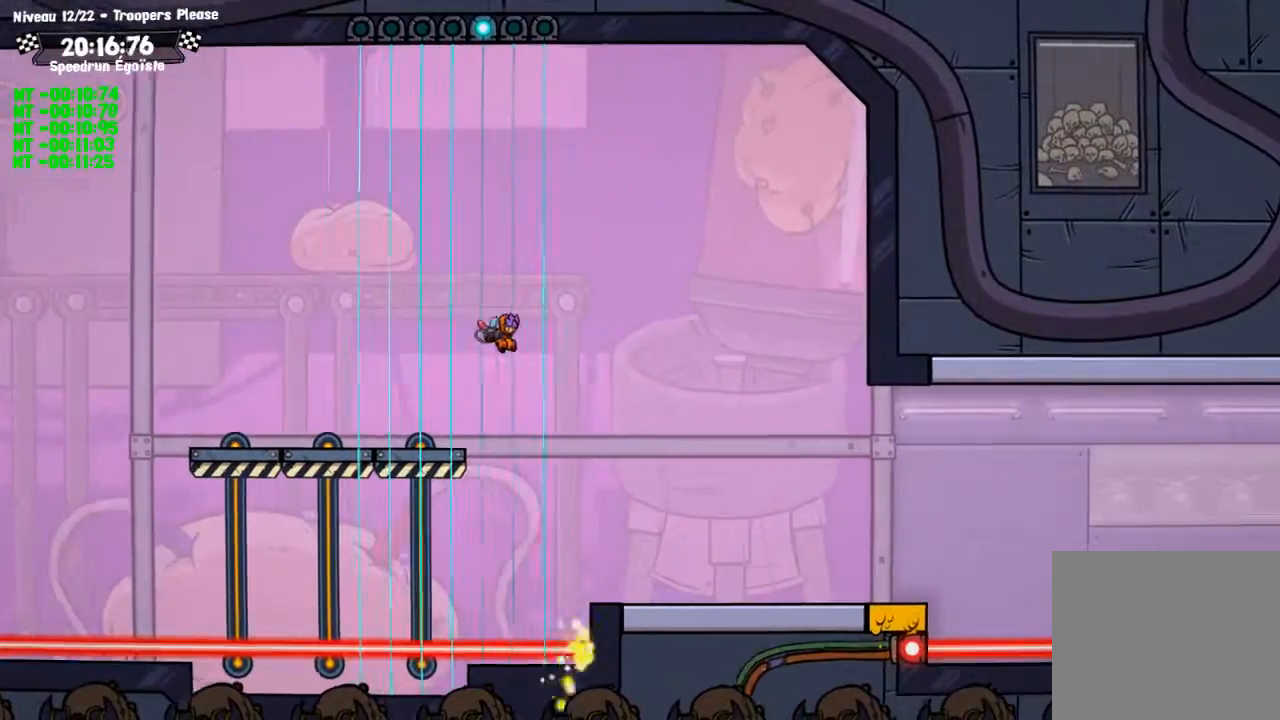
{"buttons": [], "left_stick": "center", "right_stick": "center", "events": []}
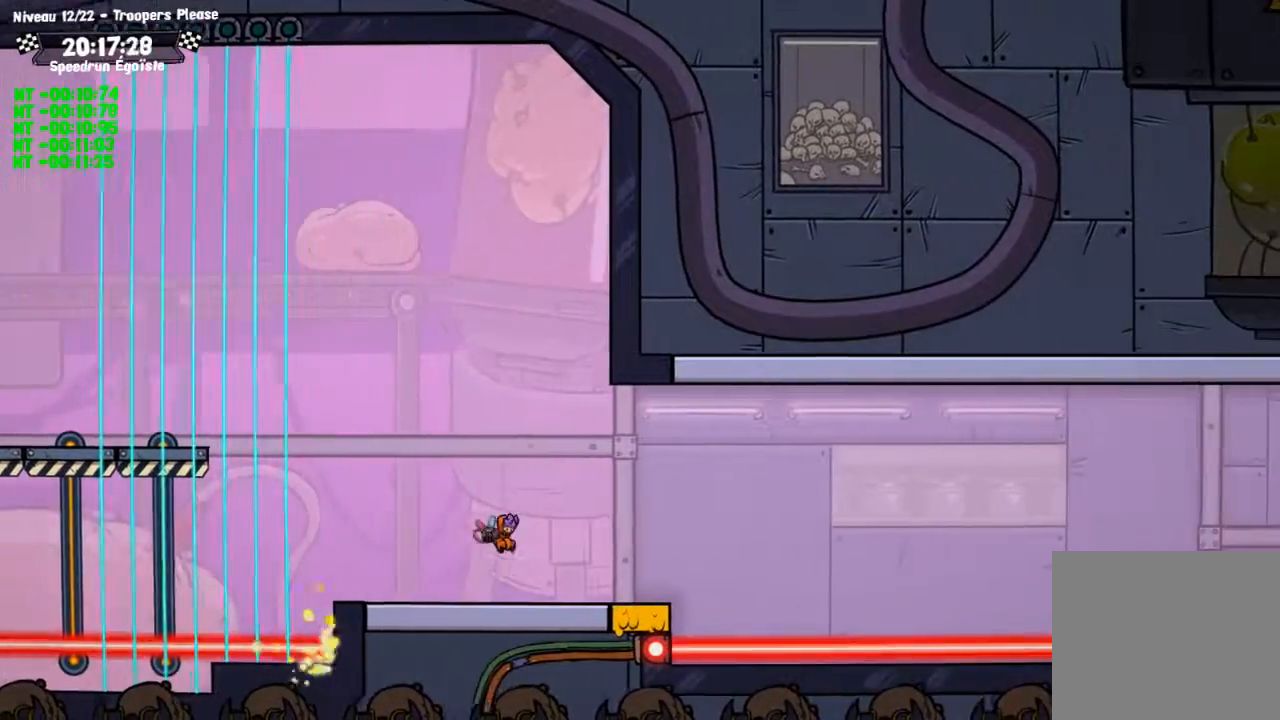
{"buttons": [], "left_stick": "center", "right_stick": "center", "events": []}
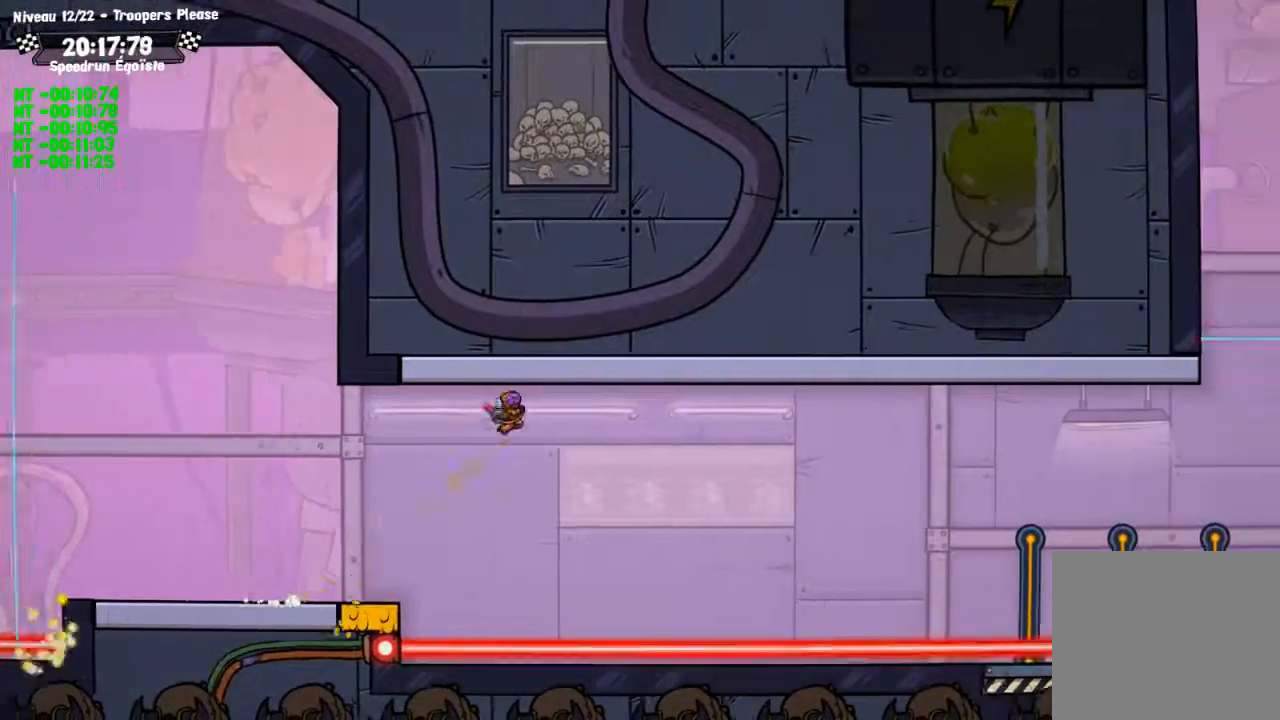
{"buttons": ["CIRCLE"], "left_stick": "center", "right_stick": "center", "events": [[67, "CIRCLE", "down"]]}
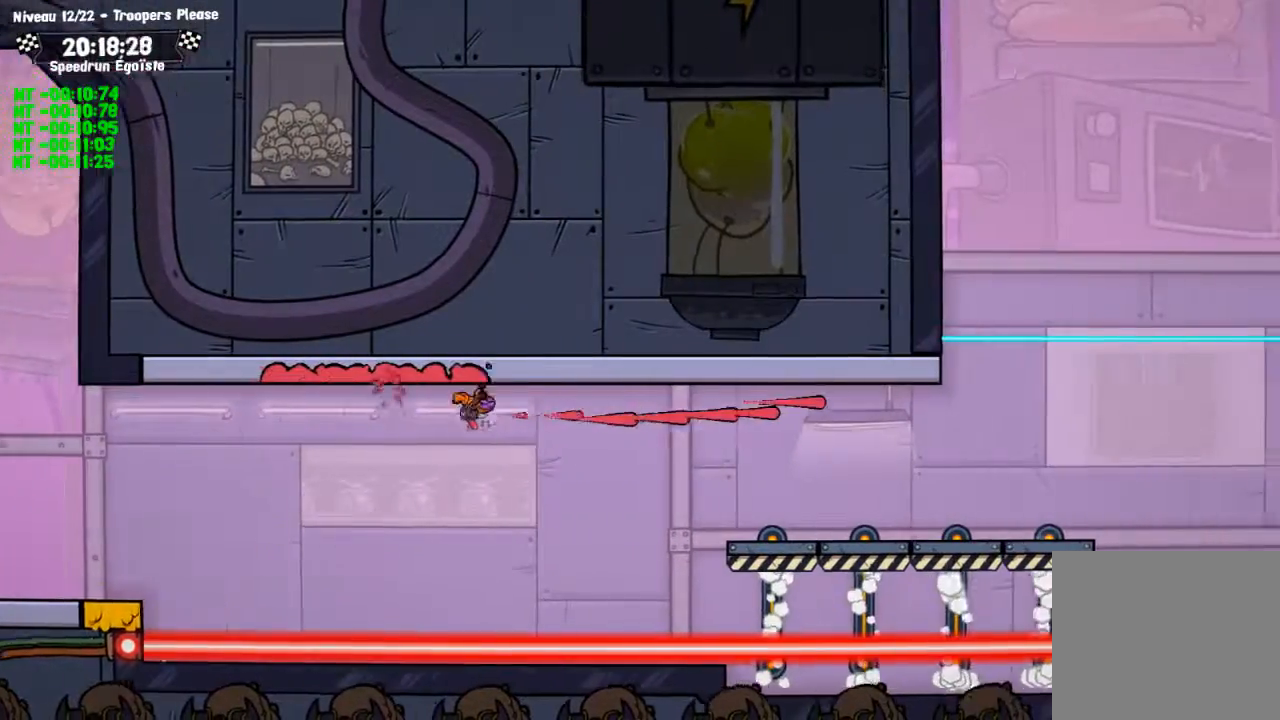
{"buttons": ["CIRCLE"], "left_stick": "center", "right_stick": "center", "events": []}
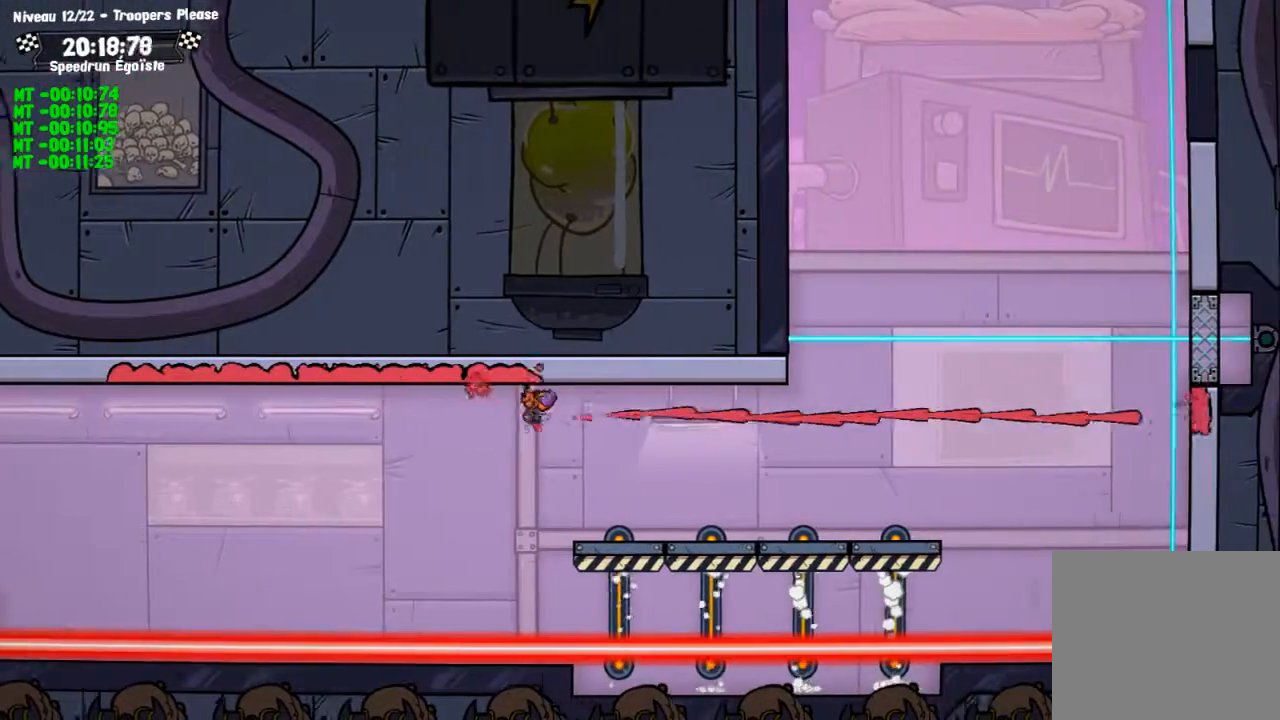
{"buttons": [], "left_stick": "center", "right_stick": "center", "events": [[100, "CIRCLE", "up"], [100, "CROSS", "down"], [201, "CROSS", "up"]]}
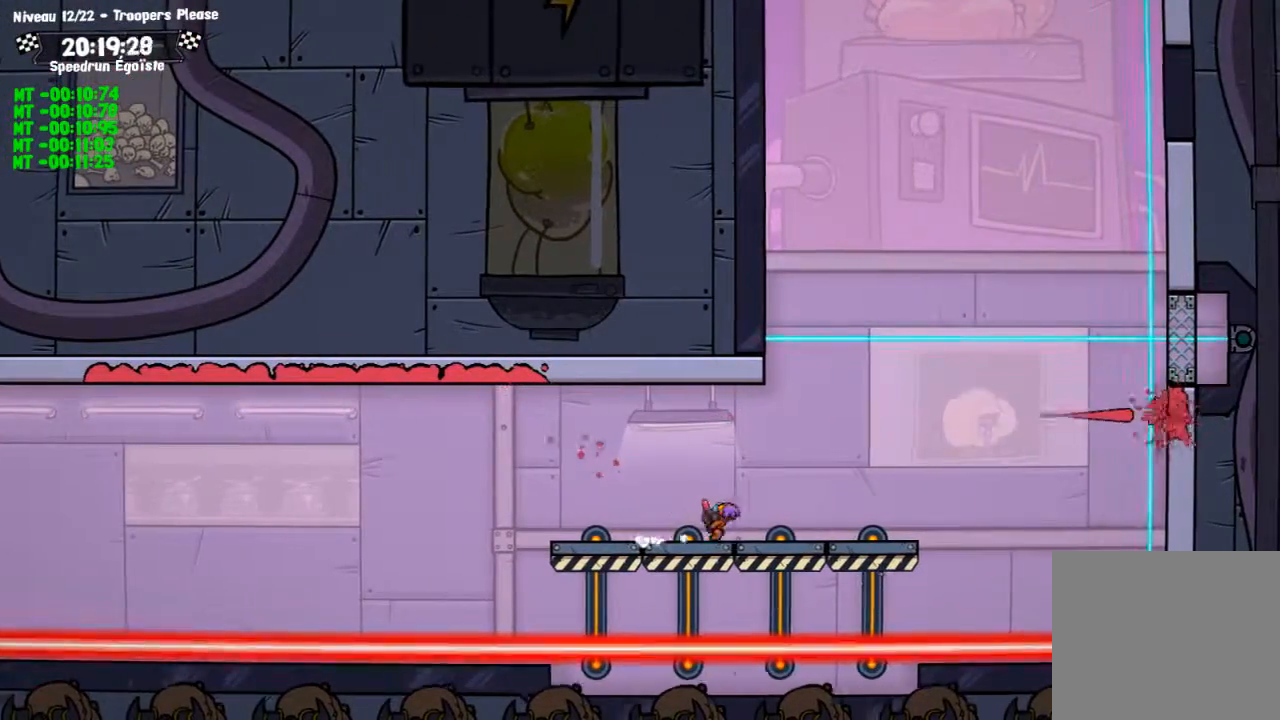
{"buttons": ["CROSS"], "left_stick": "center", "right_stick": "center", "events": [[434, "CROSS", "down"]]}
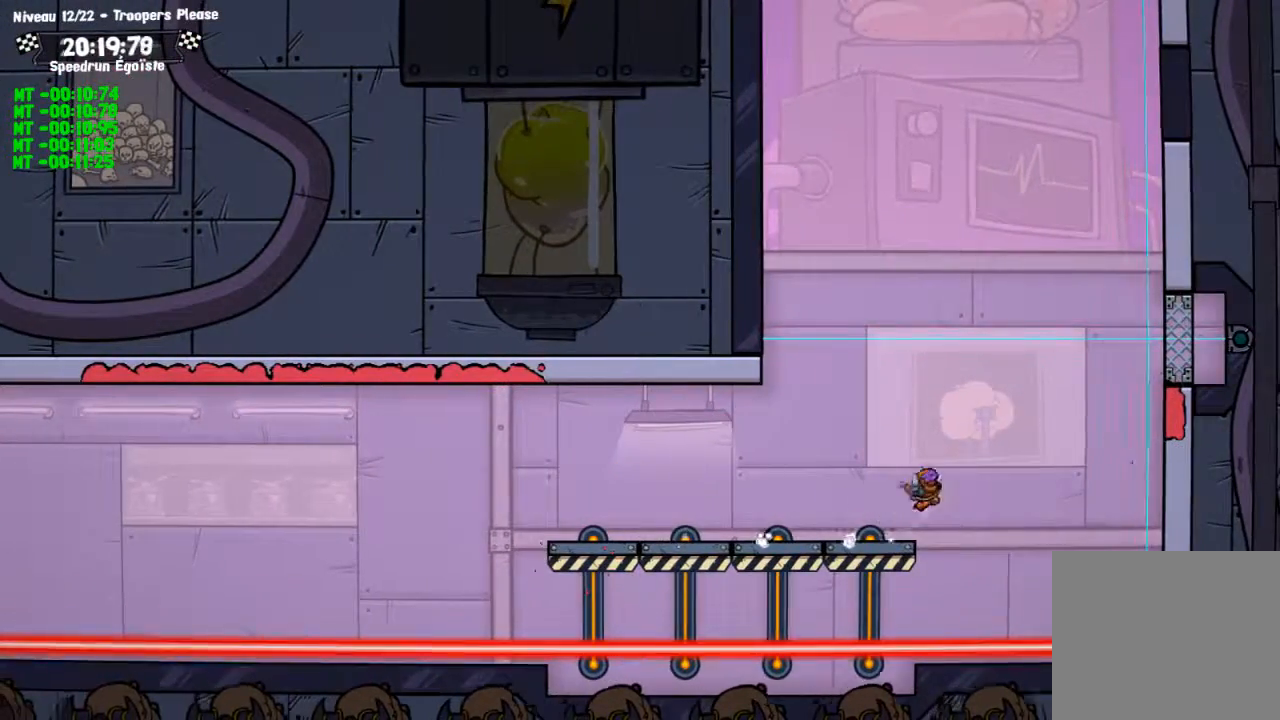
{"buttons": ["CIRCLE"], "left_stick": "up", "right_stick": "center", "events": [[334, "CROSS", "up"], [367, "CIRCLE", "down"], [367, "left_stick", "up"]]}
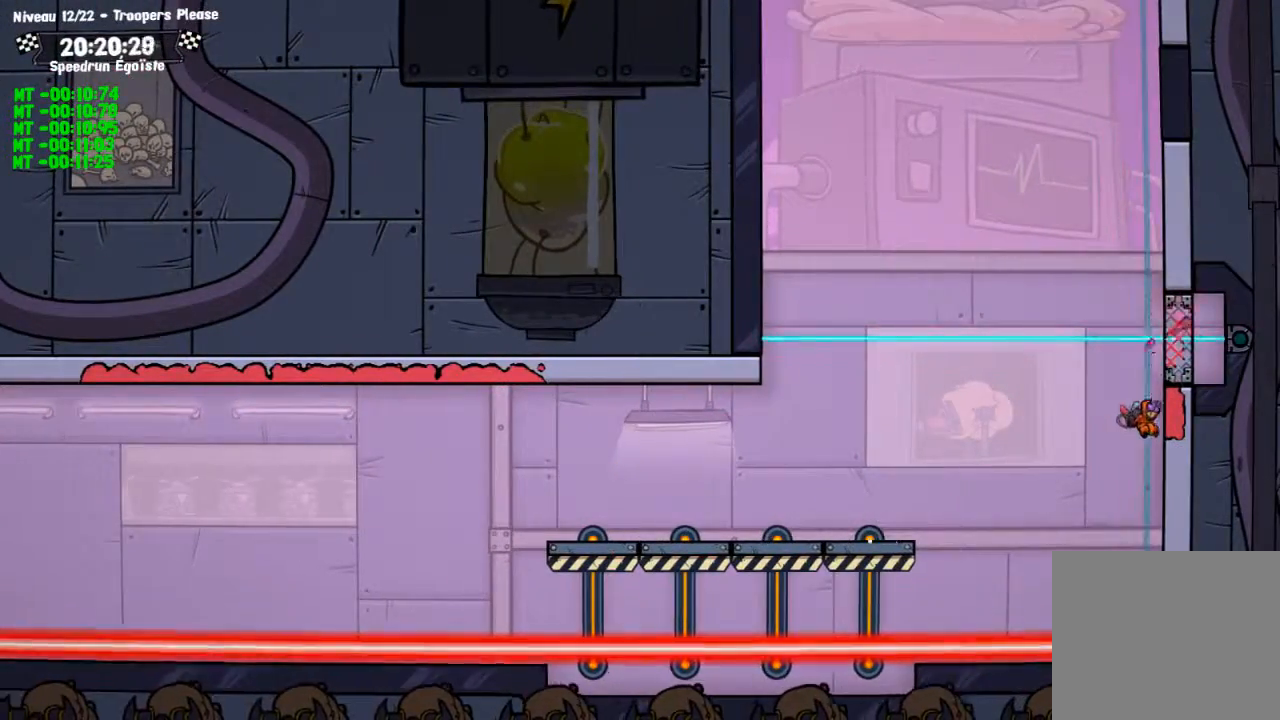
{"buttons": ["CIRCLE"], "left_stick": "up", "right_stick": "center", "events": []}
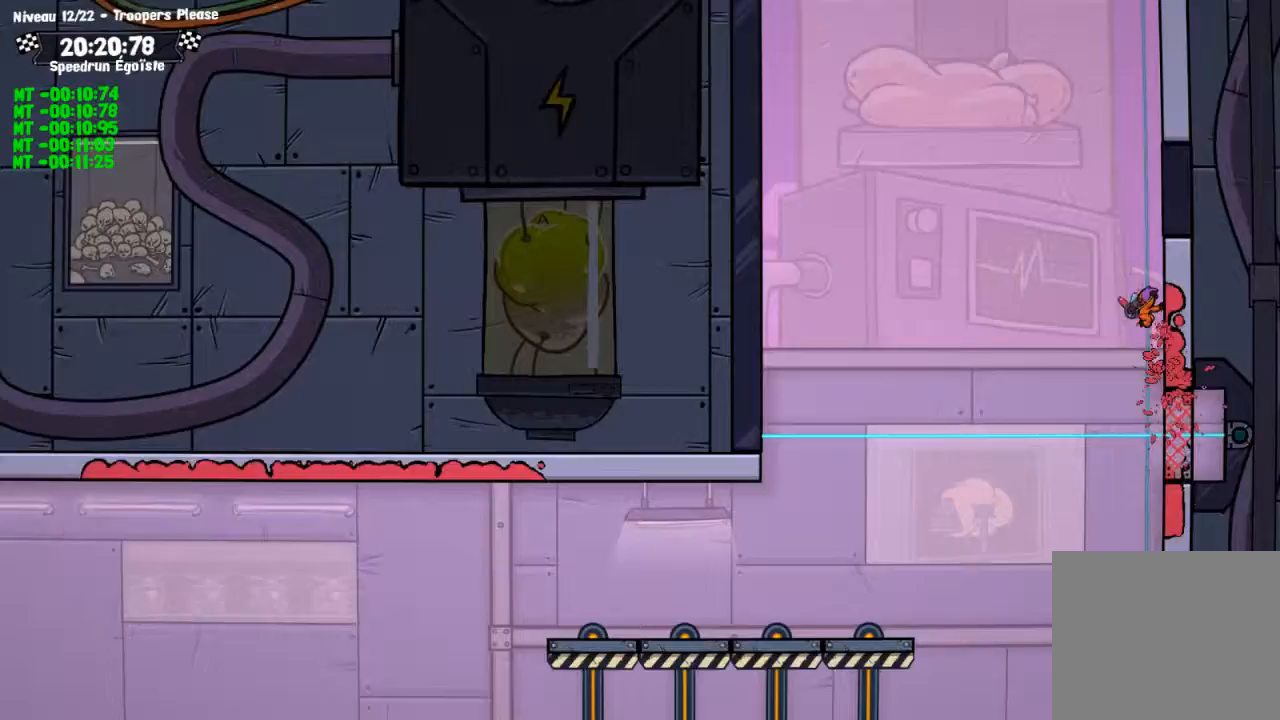
{"buttons": ["CIRCLE"], "left_stick": "up", "right_stick": "center", "events": [[167, "CIRCLE", "up"], [167, "CROSS", "down"], [434, "CROSS", "up"], [467, "CIRCLE", "down"]]}
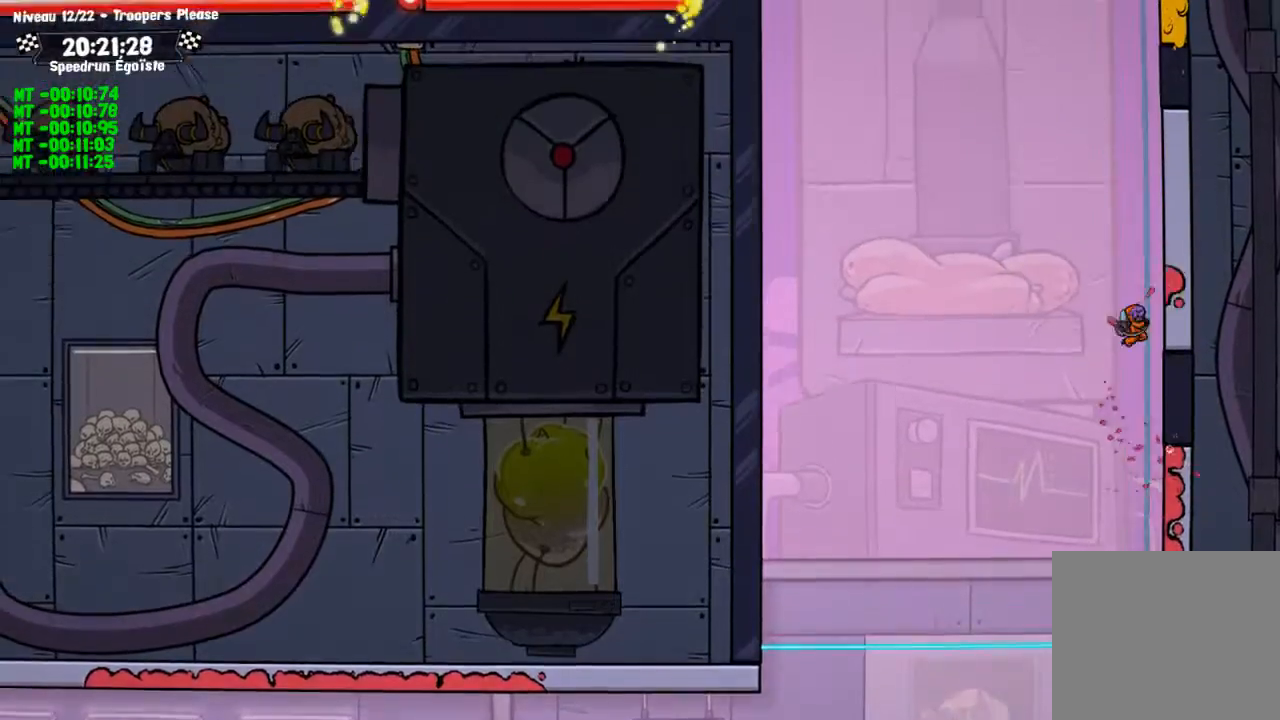
{"buttons": ["CIRCLE"], "left_stick": "up", "right_stick": "center", "events": []}
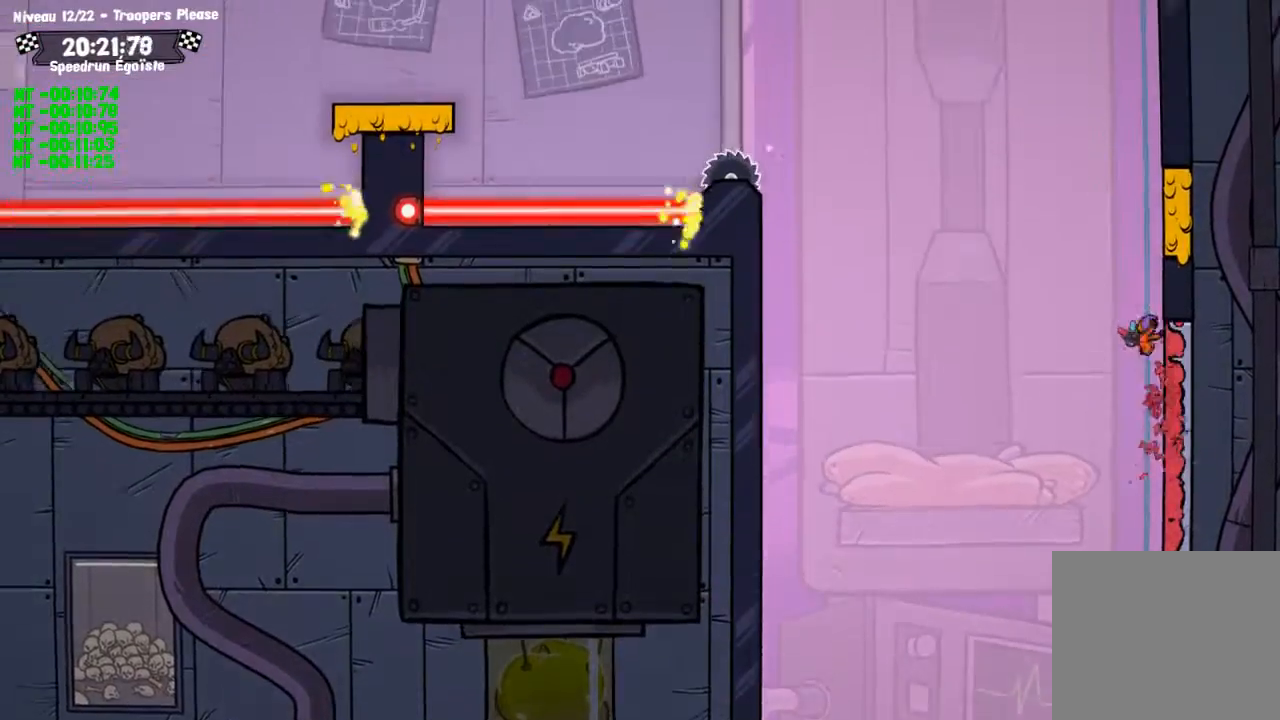
{"buttons": [], "left_stick": "left", "right_stick": "center", "events": [[34, "CIRCLE", "up"], [34, "CROSS", "down"], [234, "left_stick", "center"], [267, "CROSS", "up"], [501, "left_stick", "left"]]}
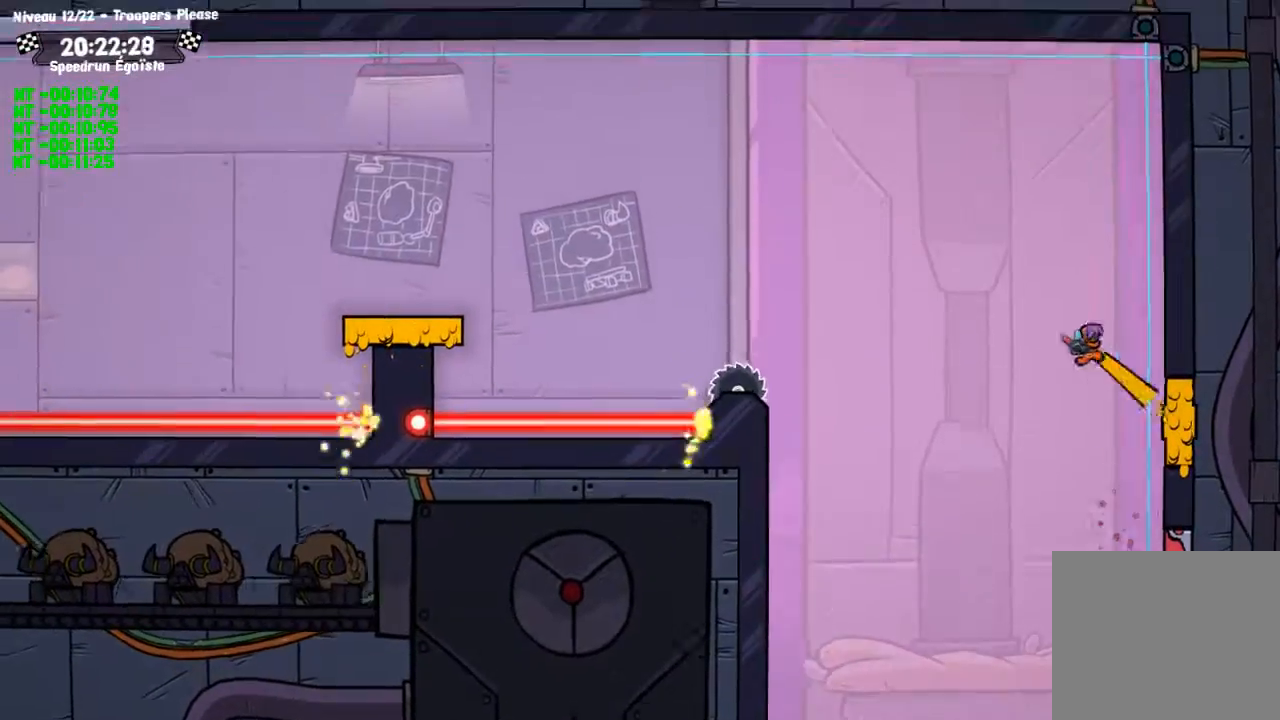
{"buttons": [], "left_stick": "left", "right_stick": "center"}
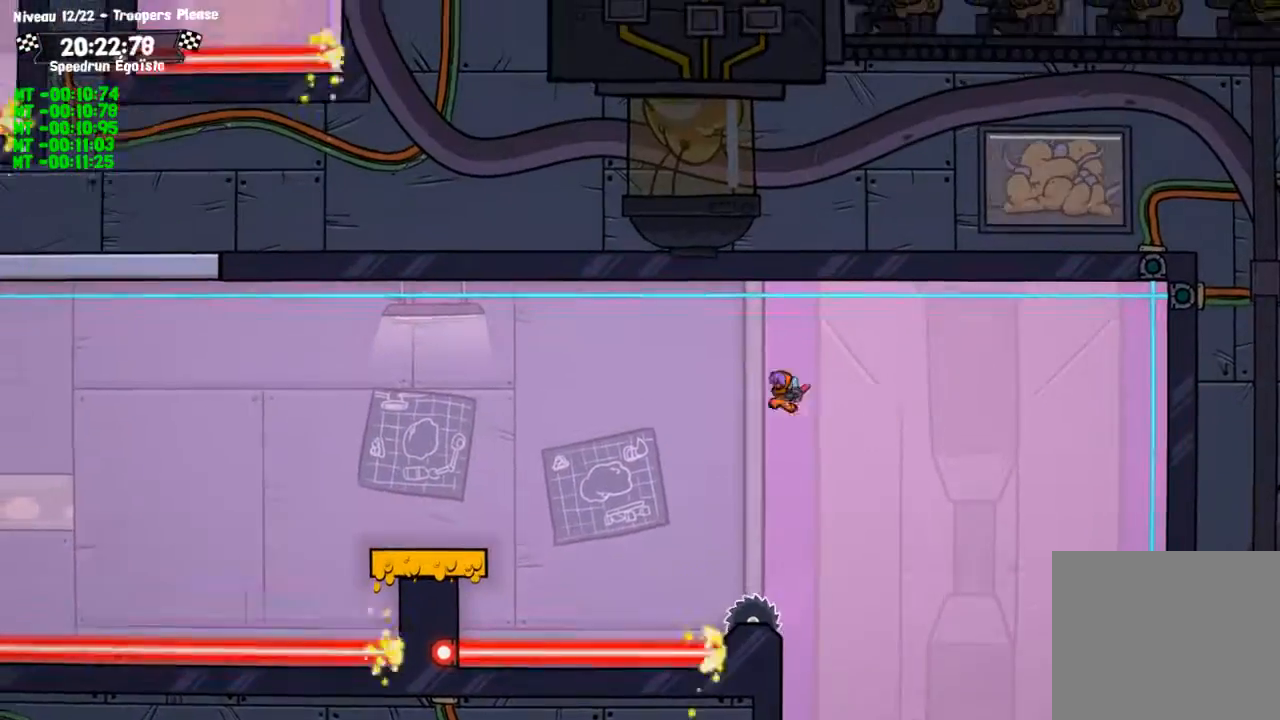
{"buttons": [], "left_stick": "left", "right_stick": "center", "events": []}
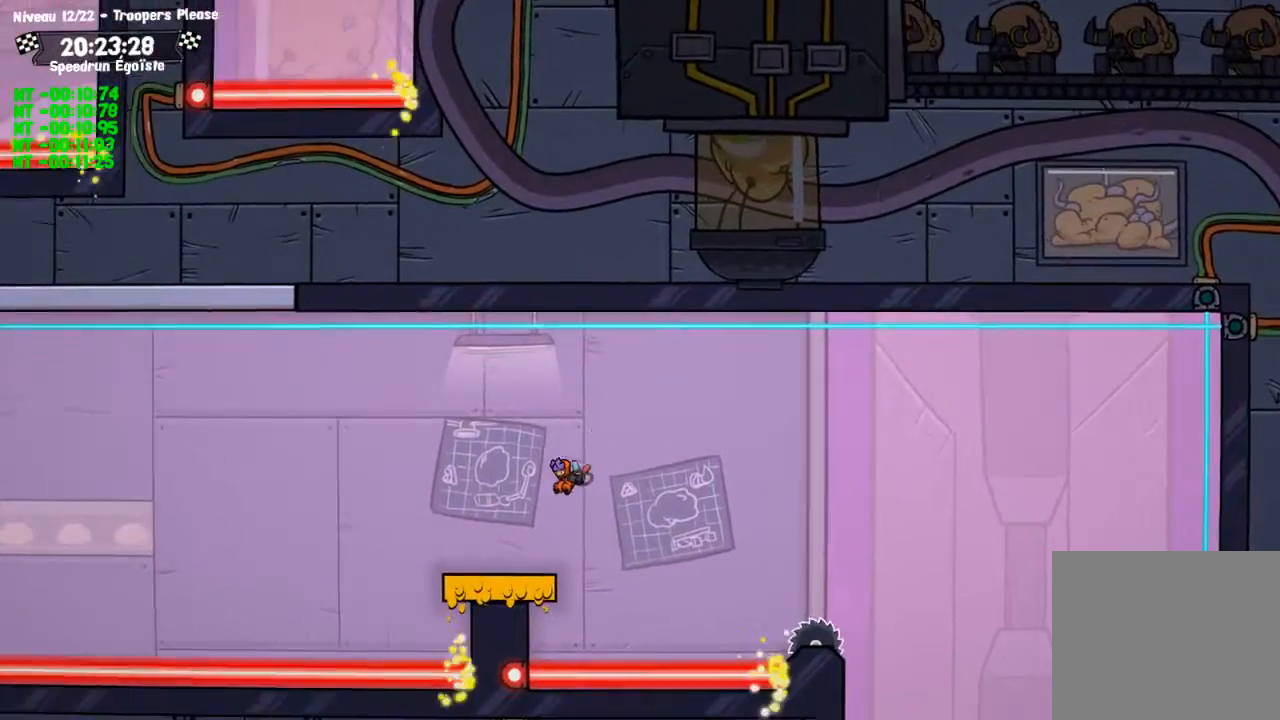
{"buttons": [], "left_stick": "left", "right_stick": "center", "events": []}
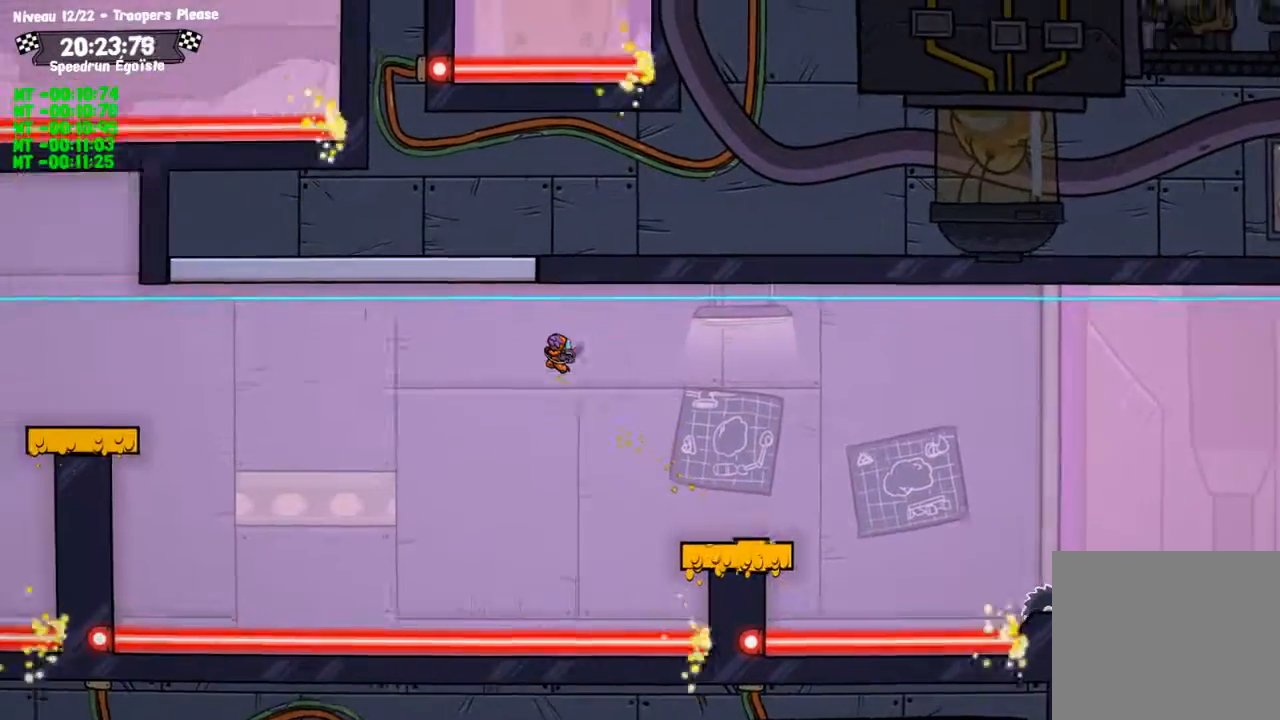
{"buttons": ["CIRCLE"], "left_stick": "left", "right_stick": "center", "events": [[134, "CIRCLE", "down"]]}
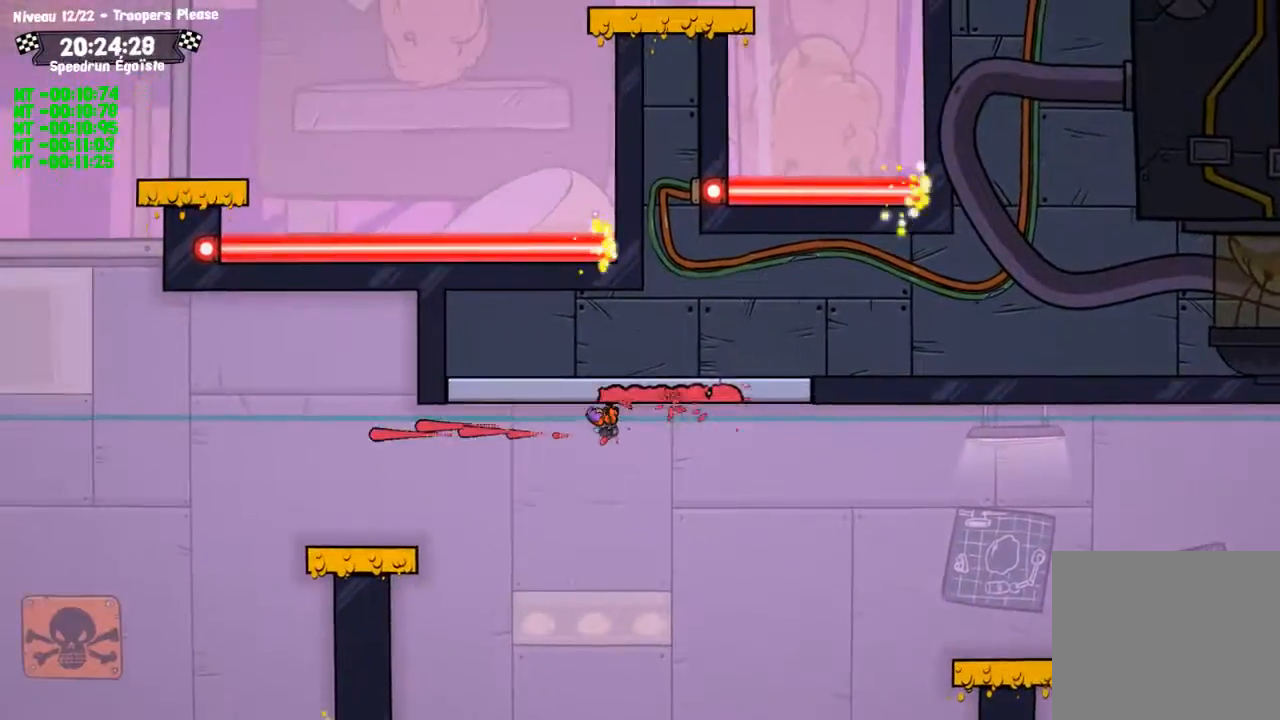
{"buttons": [], "left_stick": "left", "right_stick": "center", "events": [[333, "CROSS", "down"], [367, "CIRCLE", "up"], [467, "CROSS", "up"]]}
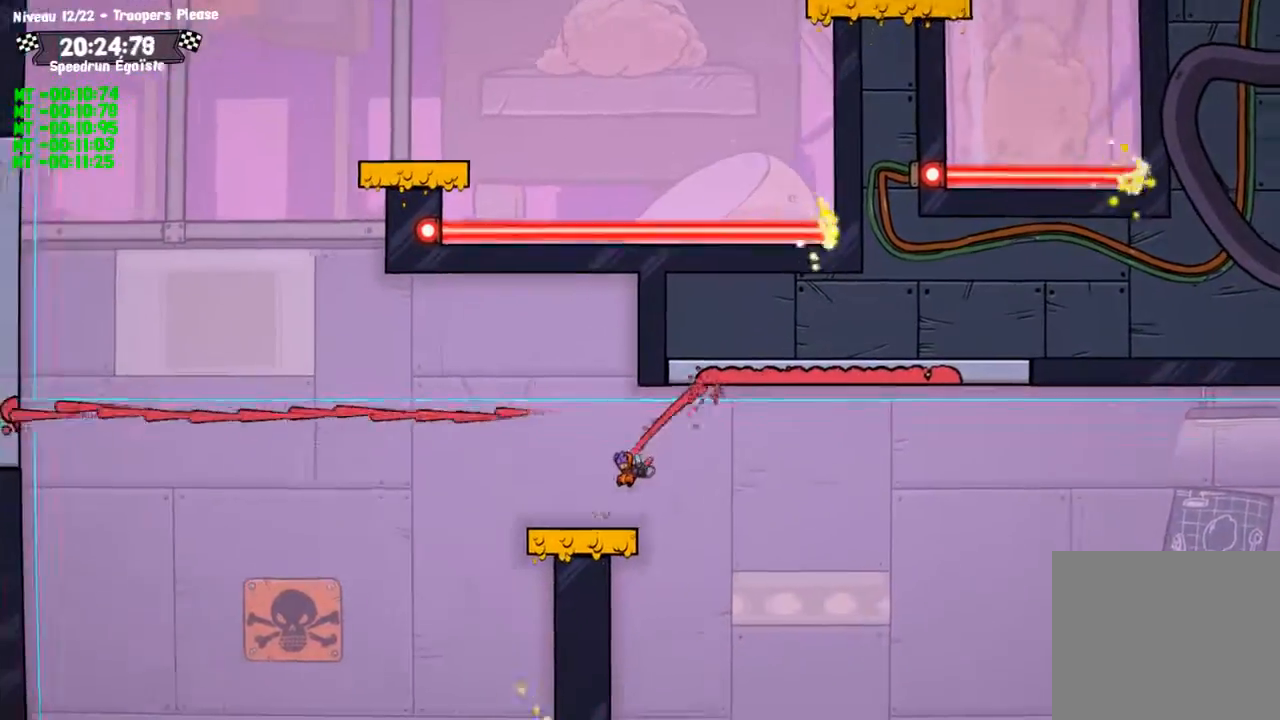
{"buttons": [], "left_stick": "left", "right_stick": "center", "events": []}
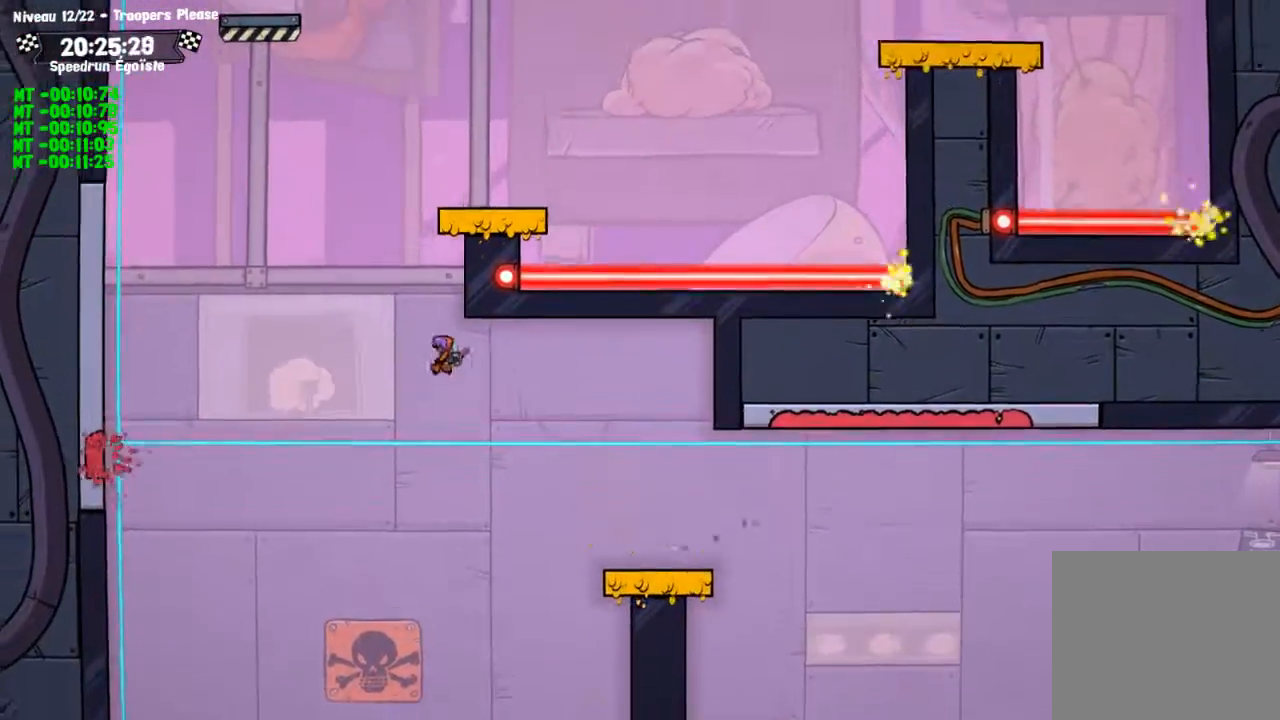
{"buttons": ["CIRCLE"], "left_stick": "left", "right_stick": "center", "events": [[500, "CIRCLE", "down"]]}
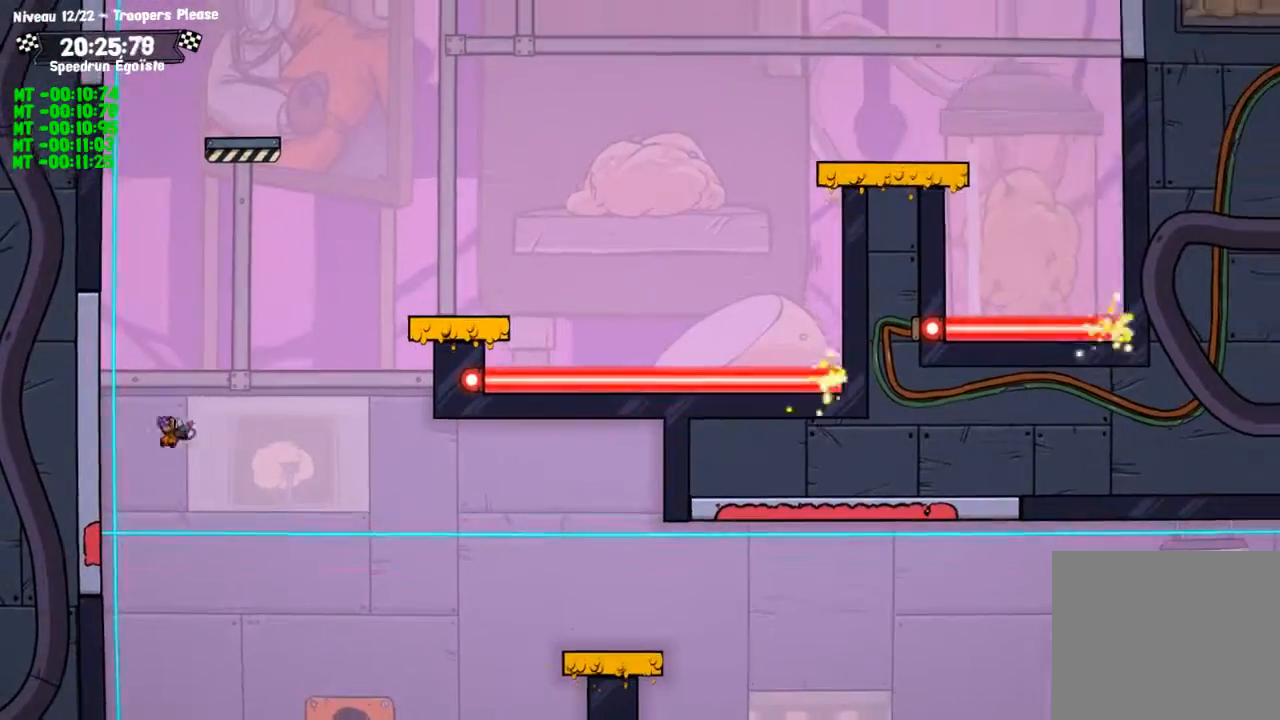
{"buttons": ["CROSS"], "left_stick": "up", "right_stick": "center", "events": [[401, "CIRCLE", "up"], [401, "CROSS", "down"], [401, "left_stick", "up"]]}
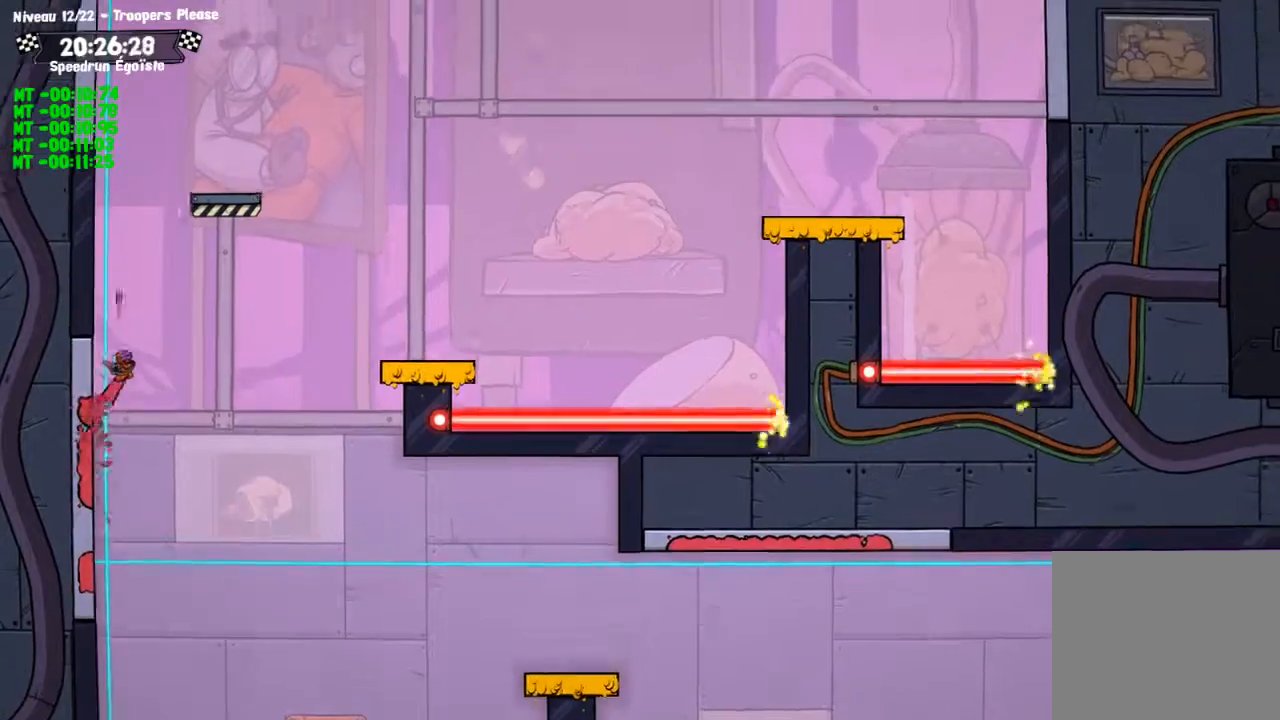
{"buttons": [], "left_stick": "center", "right_stick": "center", "events": [[67, "left_stick", "center"], [233, "CROSS", "up"]]}
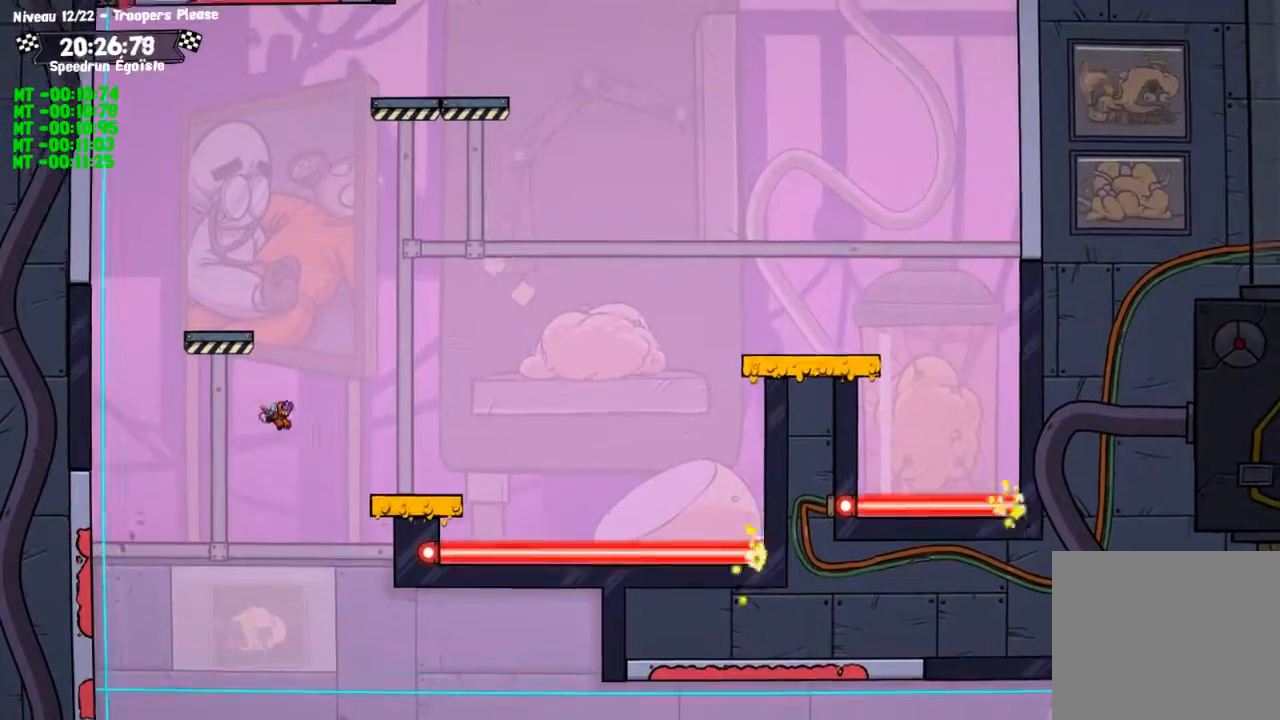
{"buttons": [], "left_stick": "center", "right_stick": "center", "events": [[167, "left_stick", "down-left"], [301, "left_stick", "center"]]}
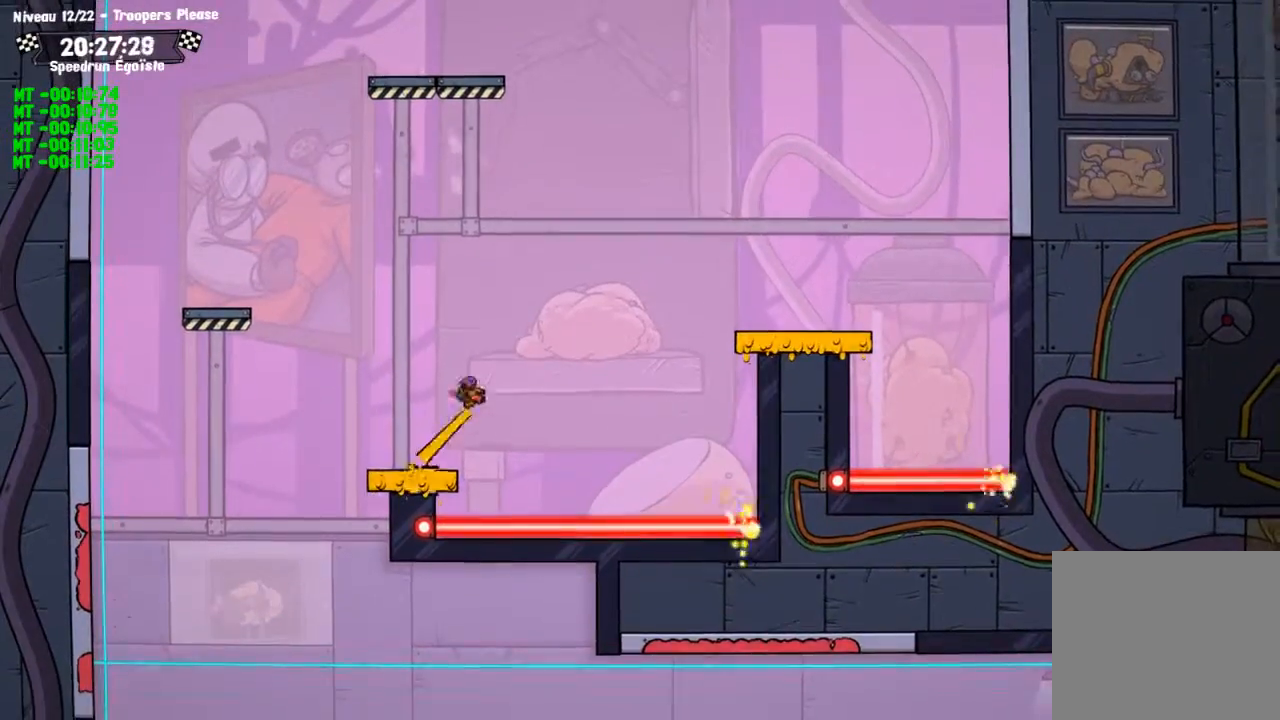
{"buttons": [], "left_stick": "left", "right_stick": "center", "events": [[300, "left_stick", "left"]]}
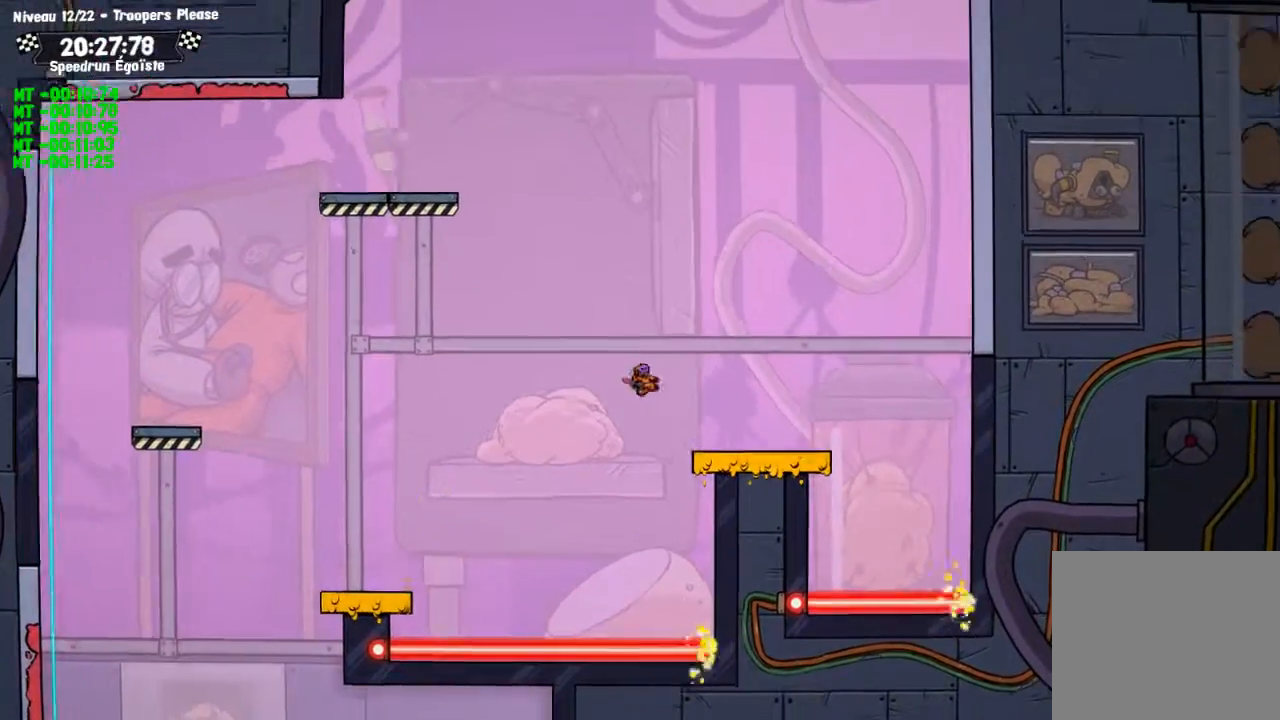
{"buttons": [], "left_stick": "center", "right_stick": "center", "events": [[301, "left_stick", "center"]]}
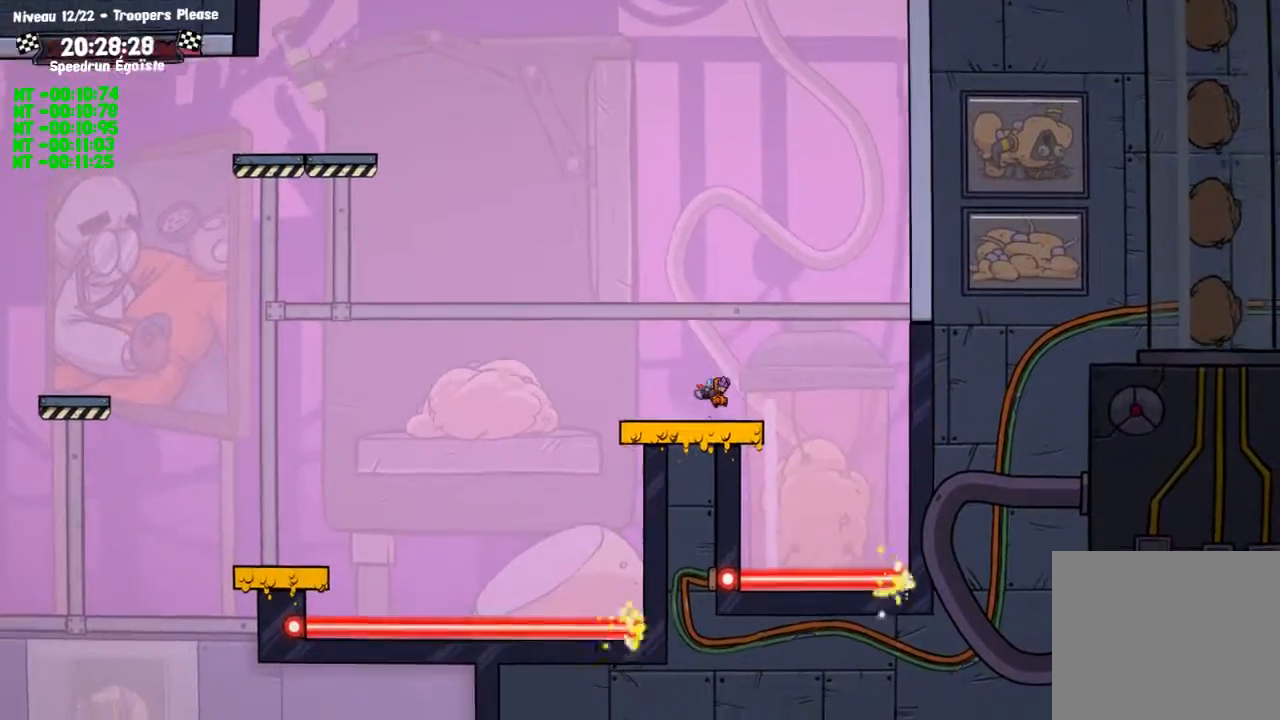
{"buttons": ["CIRCLE"], "left_stick": "up", "right_stick": "center", "events": [[133, "left_stick", "up"], [300, "CIRCLE", "down"]]}
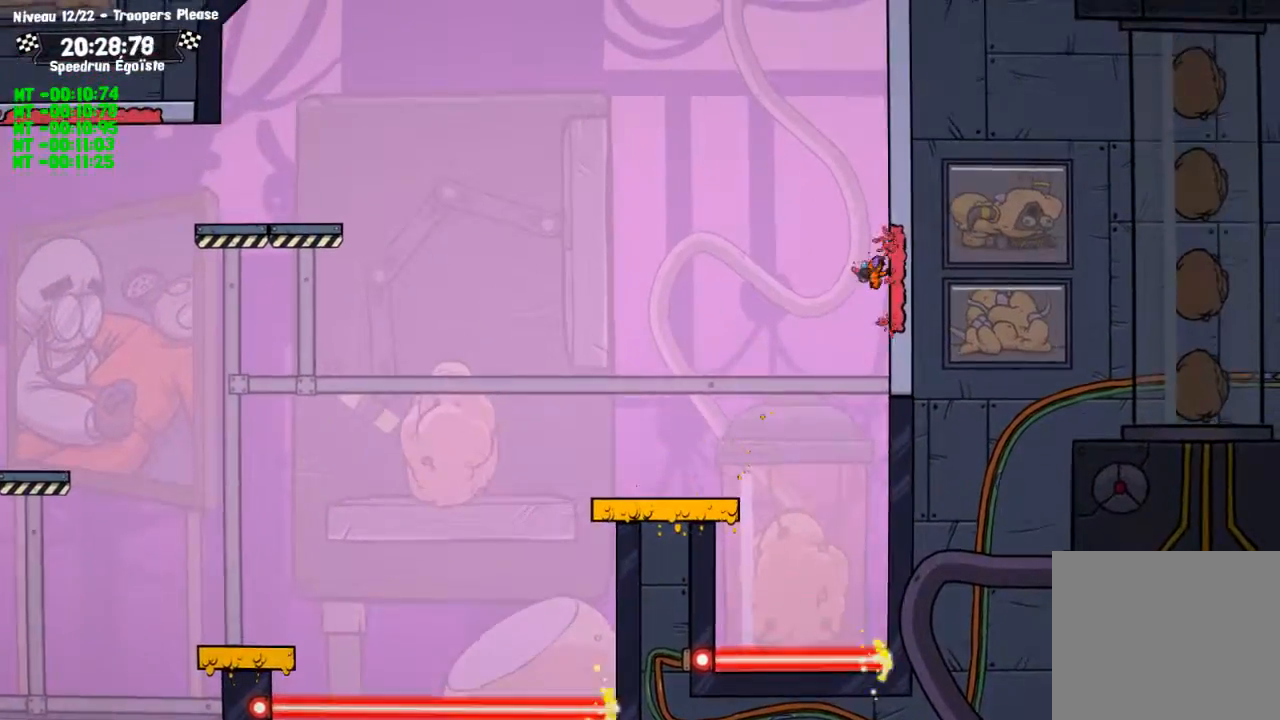
{"buttons": ["CIRCLE"], "left_stick": "up", "right_stick": "center", "events": []}
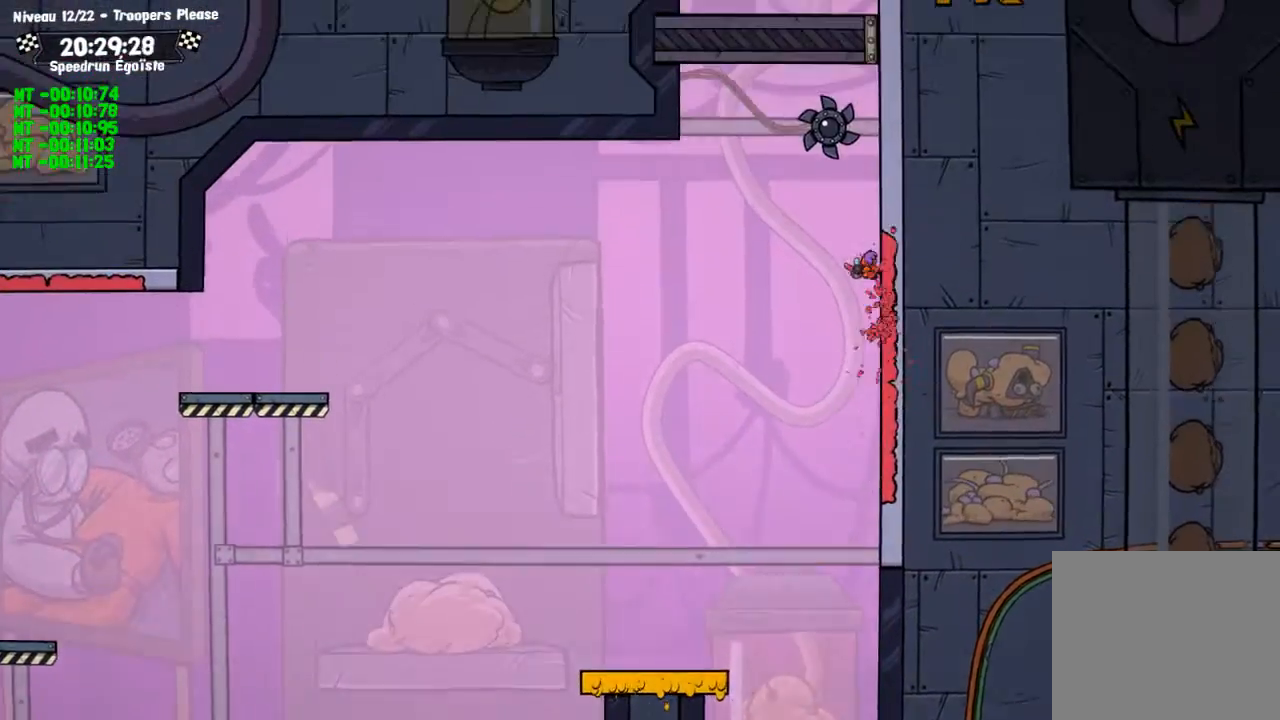
{"buttons": ["CIRCLE"], "left_stick": "up", "right_stick": "center", "events": [[133, "left_stick", "up-left"], [300, "left_stick", "up"]]}
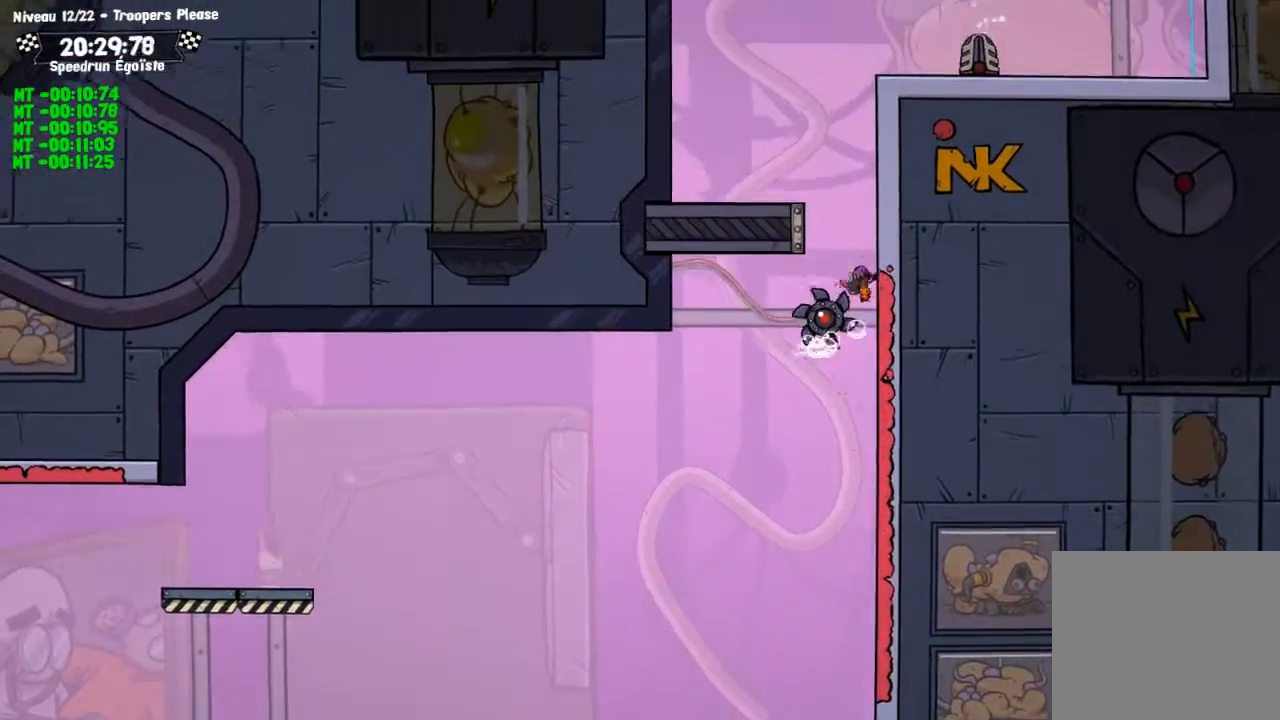
{"buttons": ["CROSS"], "left_stick": "up", "right_stick": "center", "events": [[467, "CIRCLE", "up"], [467, "CROSS", "down"]]}